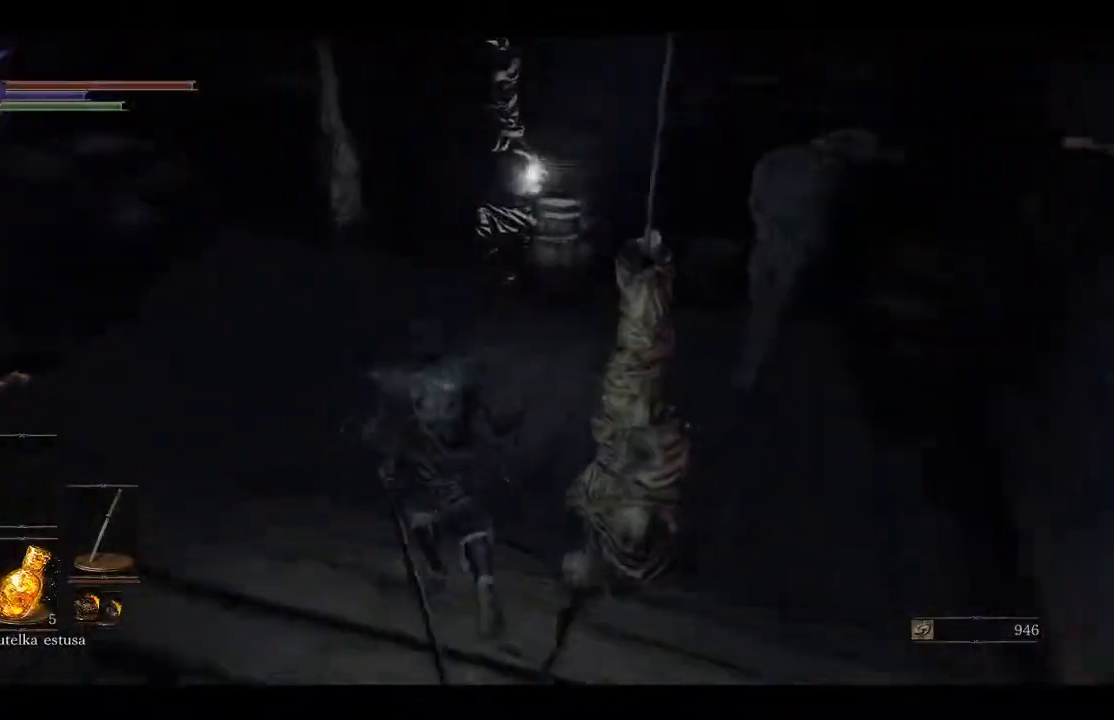
Gameplay with a controller (Xbox layout); each line is a JSON object with the inputs held at the frame after it. "events" lists button and stick changes between this image and that frame as [ms after this image, input, new state], when the widget could be followed in between.
{"buttons": [], "left_stick": "up", "right_stick": "center", "events": [[117, "right_stick", "right"], [183, "right_stick", "center"]]}
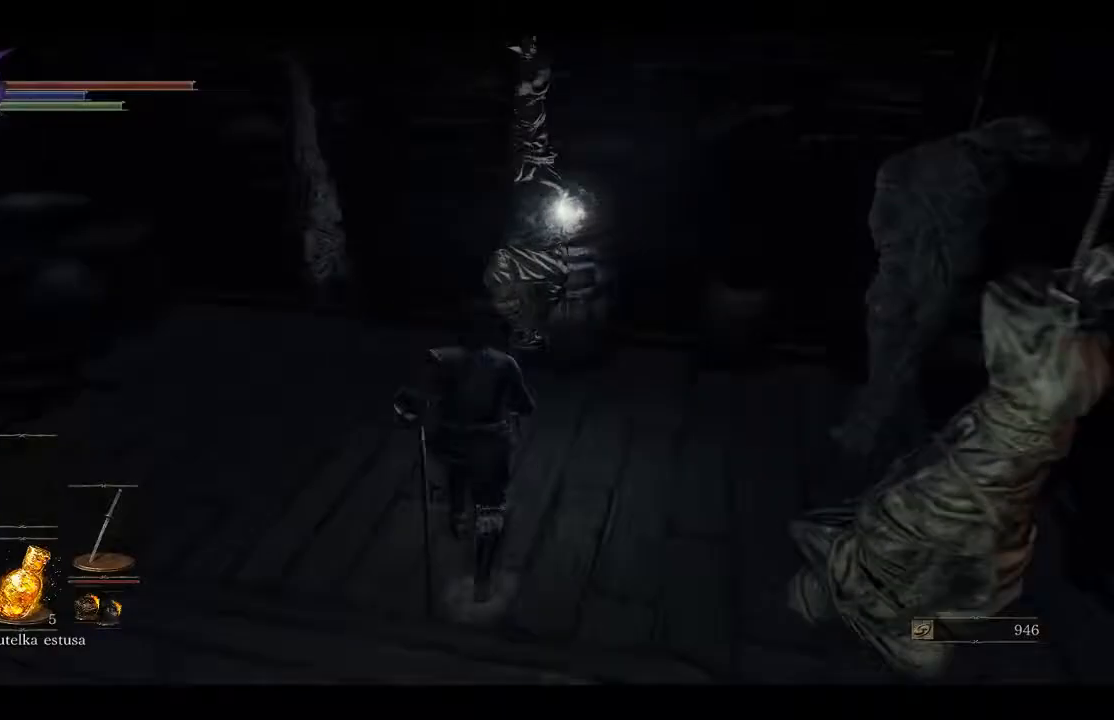
{"buttons": [], "left_stick": "center", "right_stick": "center", "events": [[67, "R1", "down"], [217, "R1", "up"], [250, "left_stick", "center"]]}
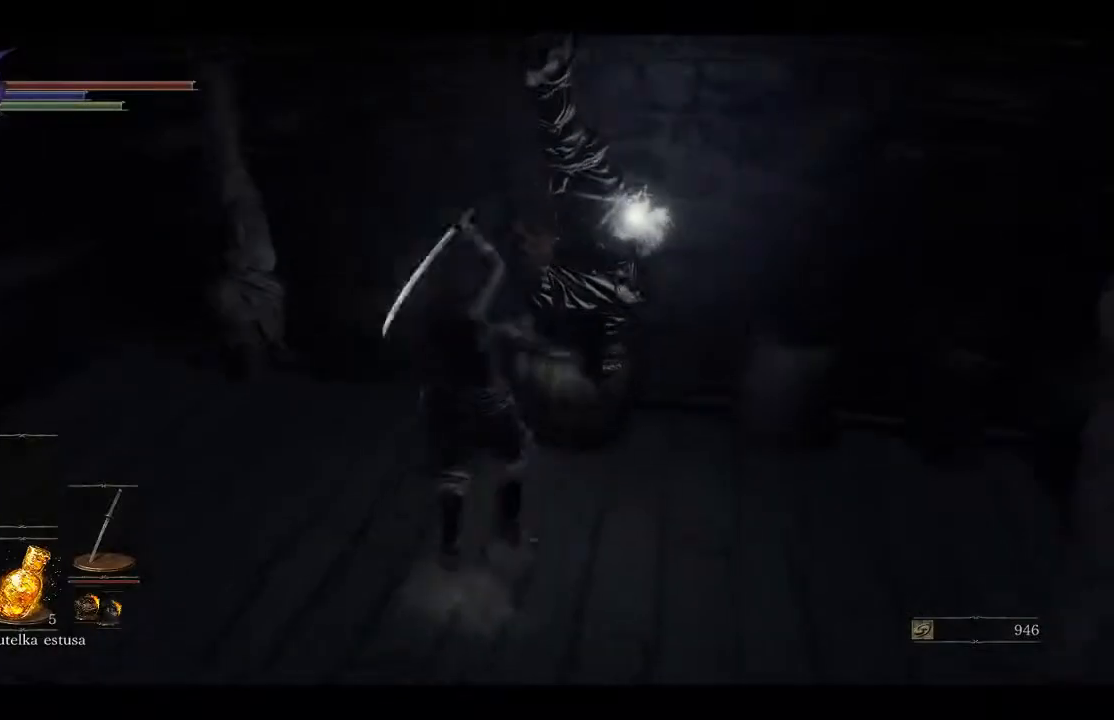
{"buttons": [], "left_stick": "down-right", "right_stick": "right", "events": [[183, "left_stick", "down-right"], [200, "right_stick", "right"]]}
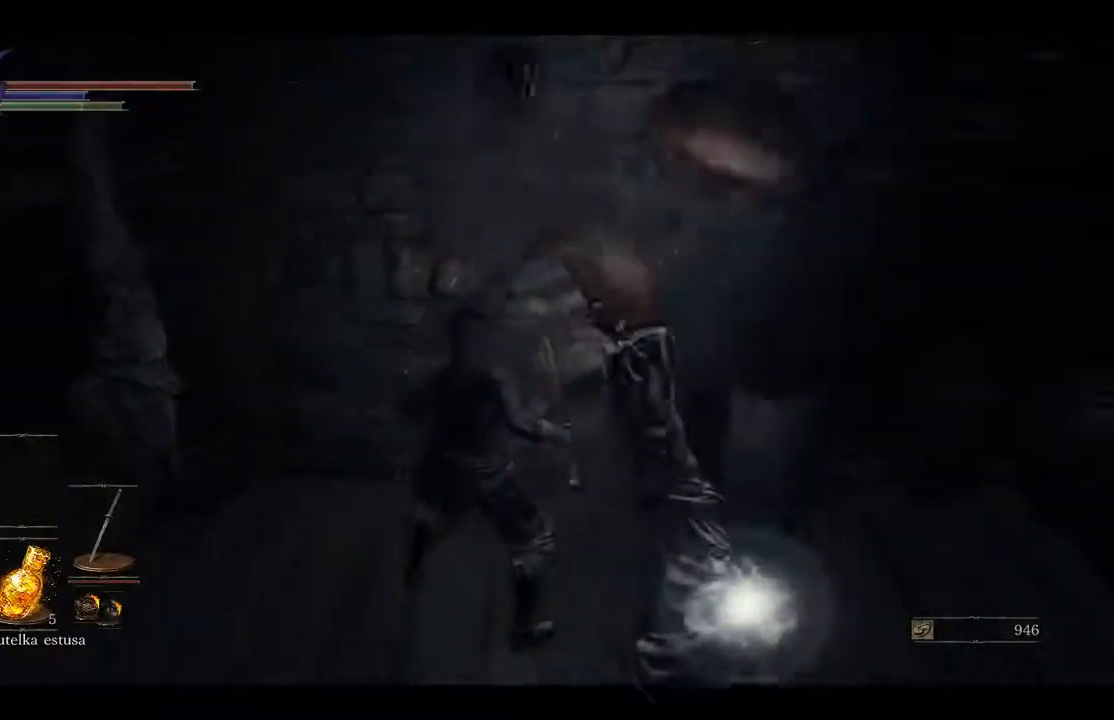
{"buttons": [], "left_stick": "down-right", "right_stick": "center", "events": [[333, "right_stick", "center"]]}
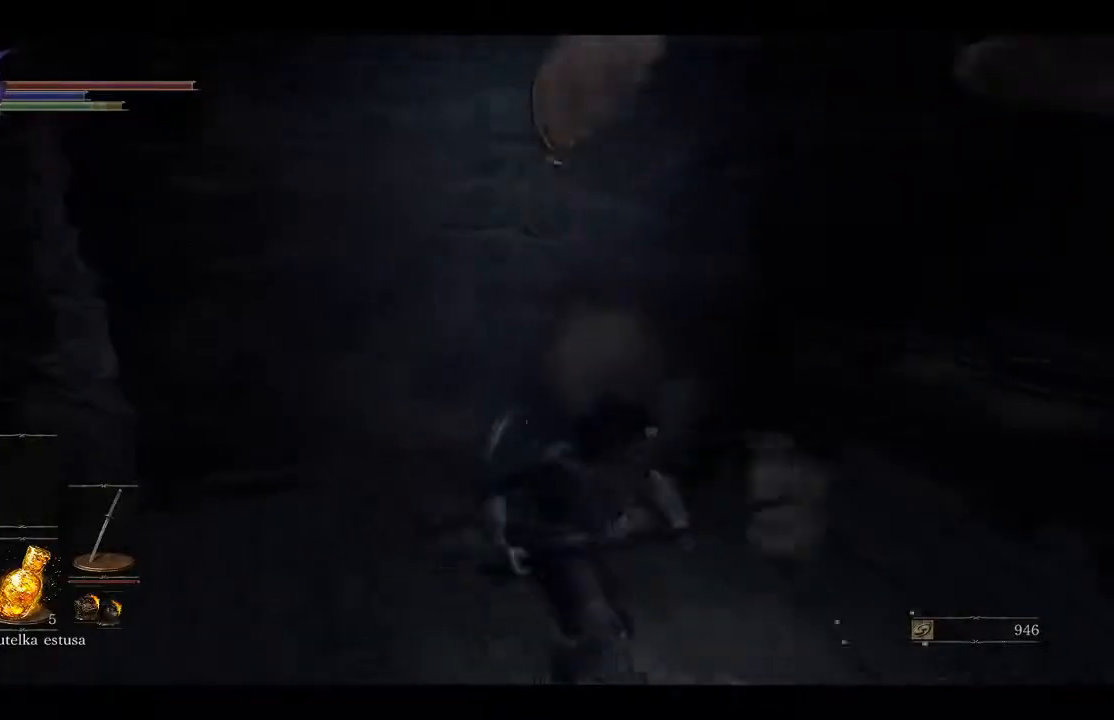
{"buttons": [], "left_stick": "down", "right_stick": "center", "events": [[100, "A", "down"], [183, "A", "up"], [267, "A", "down"], [350, "A", "up"], [367, "left_stick", "down"]]}
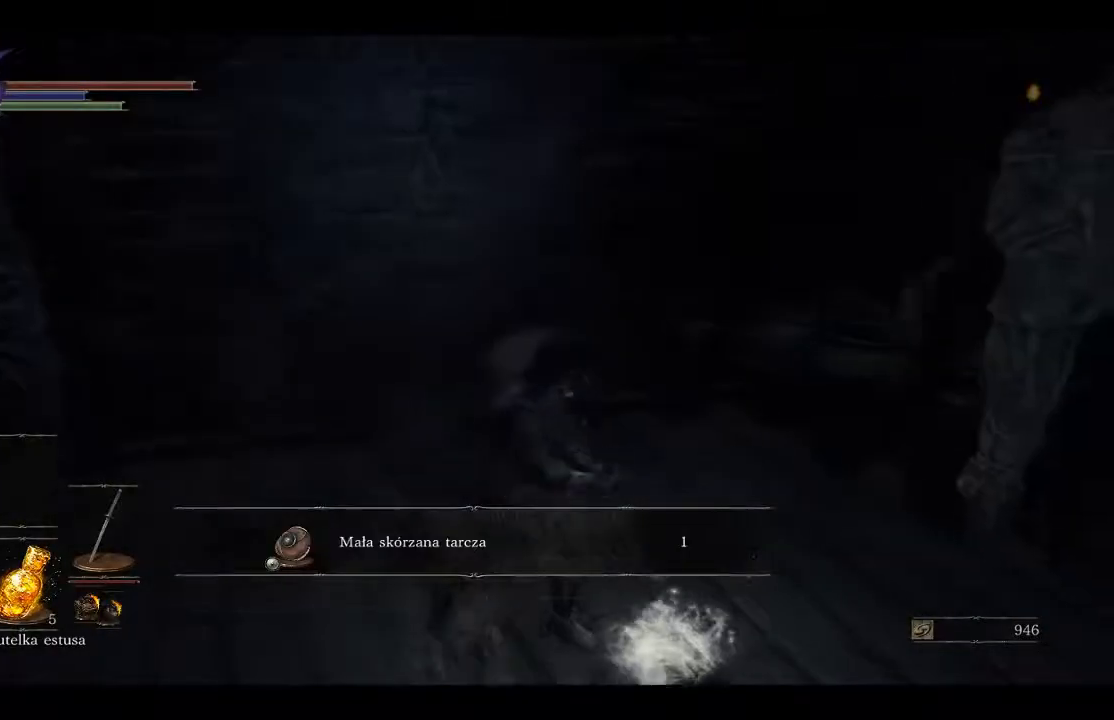
{"buttons": [], "left_stick": "center", "right_stick": "left", "events": [[67, "left_stick", "center"], [67, "right_stick", "left"]]}
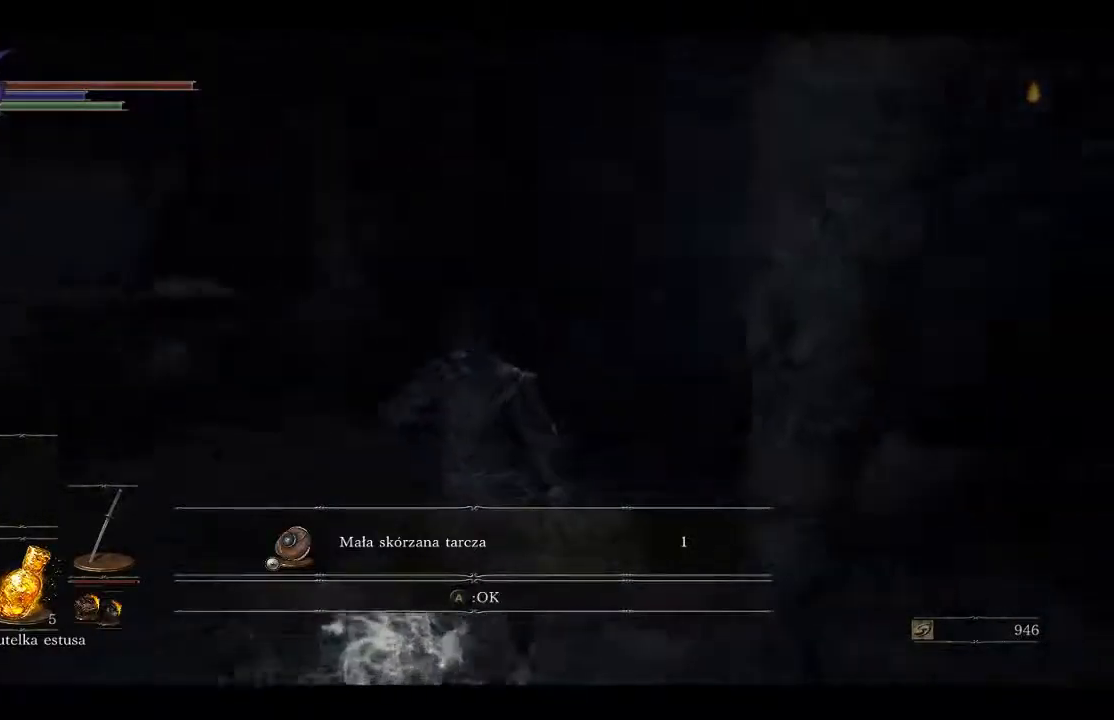
{"buttons": [], "left_stick": "up", "right_stick": "left", "events": [[133, "left_stick", "up"]]}
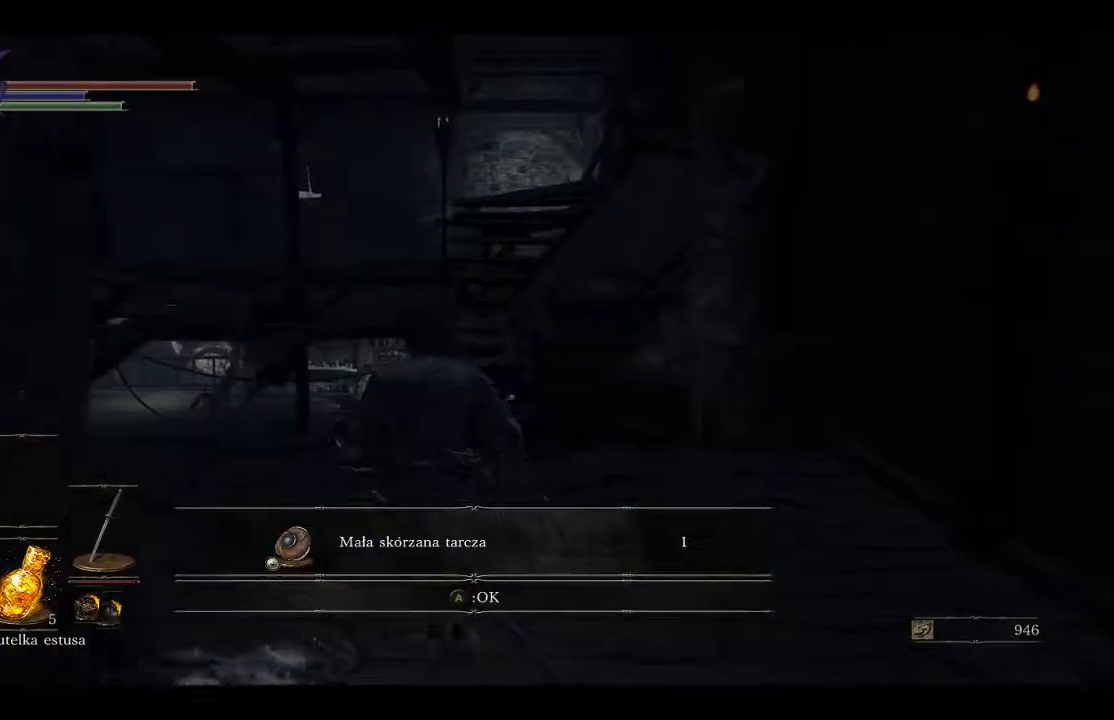
{"buttons": [], "left_stick": "center", "right_stick": "left", "events": [[50, "right_stick", "down-left"], [100, "left_stick", "center"], [200, "right_stick", "center"], [400, "right_stick", "left"]]}
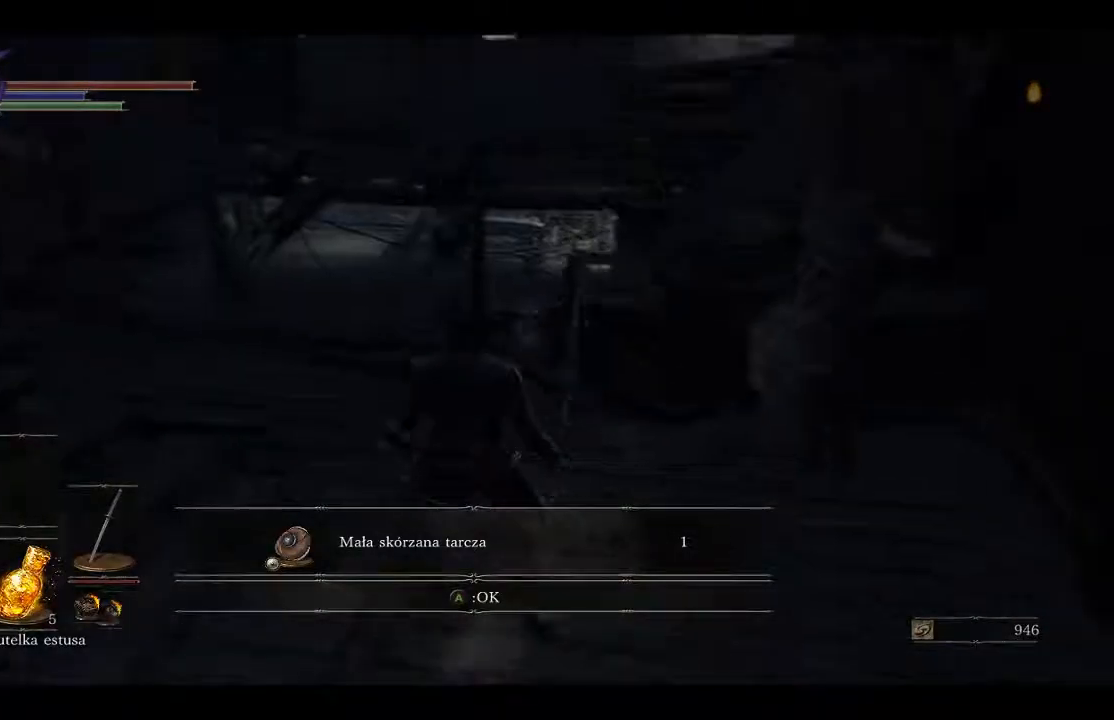
{"buttons": [], "left_stick": "up-left", "right_stick": "down-right", "events": [[50, "left_stick", "up-left"], [400, "right_stick", "center"], [483, "right_stick", "down-right"]]}
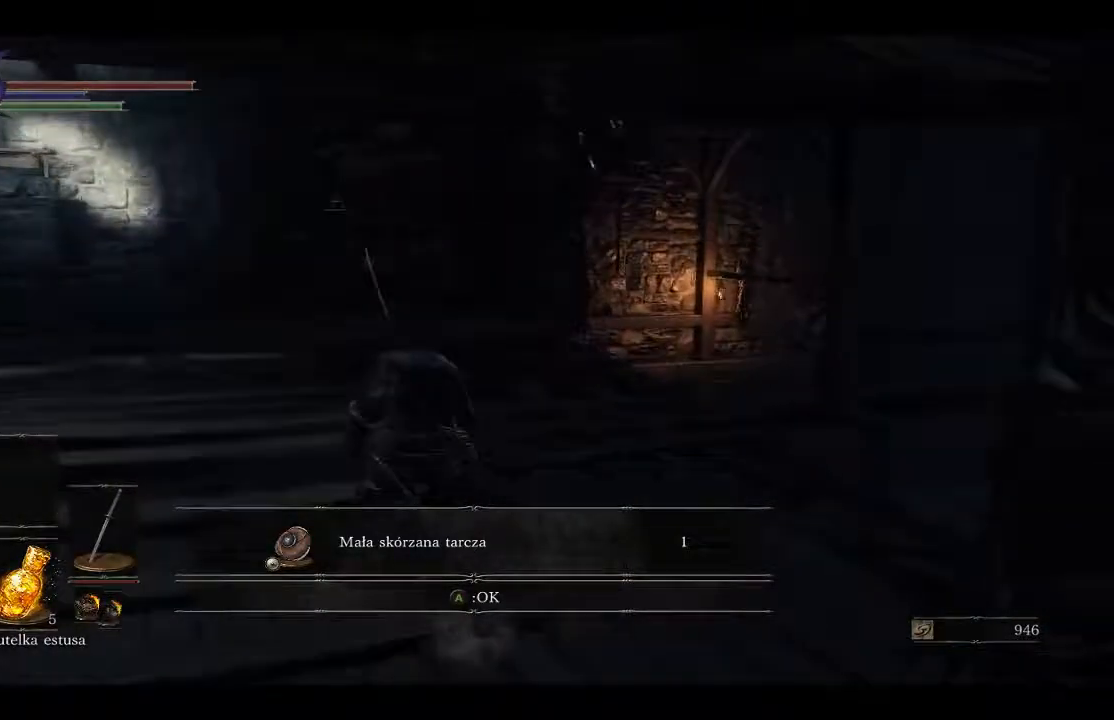
{"buttons": [], "left_stick": "up-left", "right_stick": "center", "events": [[133, "right_stick", "center"]]}
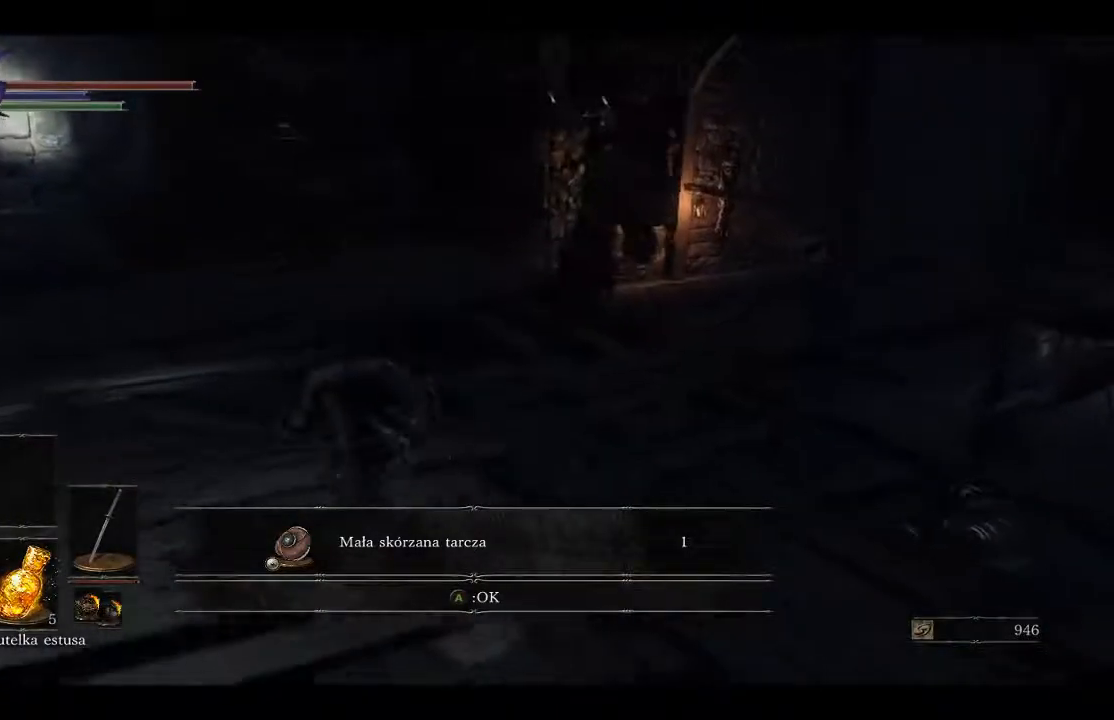
{"buttons": ["B"], "left_stick": "up-left", "right_stick": "center", "events": [[17, "B", "down"]]}
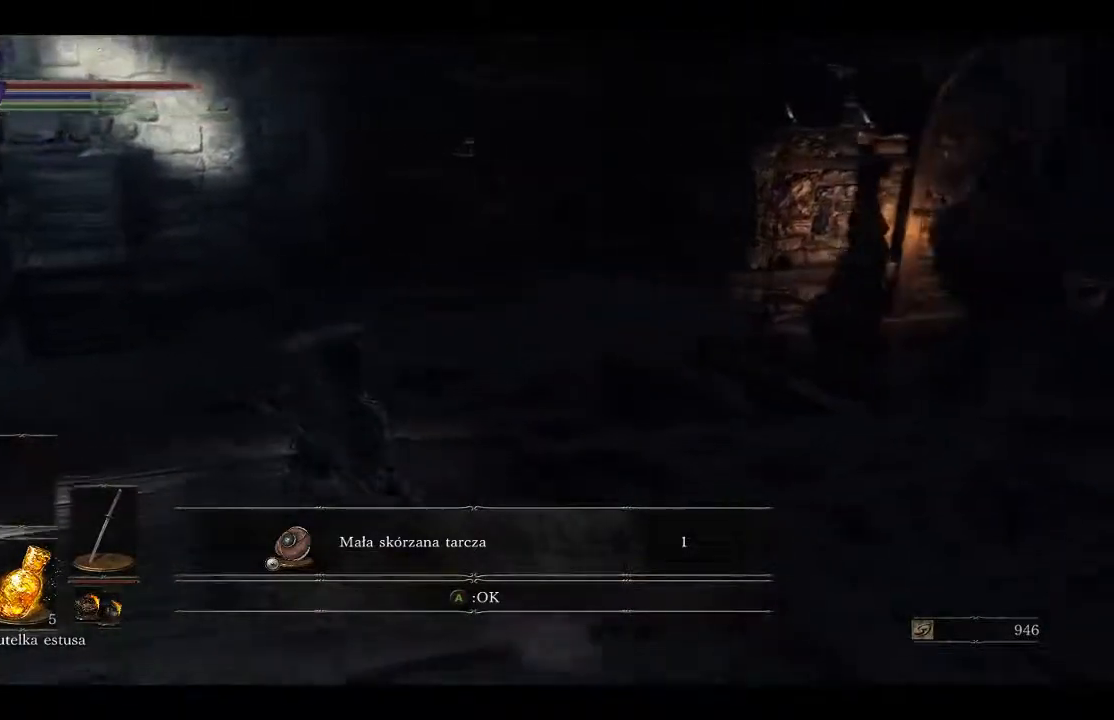
{"buttons": [], "left_stick": "up-right", "right_stick": "center", "events": [[283, "left_stick", "up"], [433, "B", "up"], [467, "left_stick", "up-right"]]}
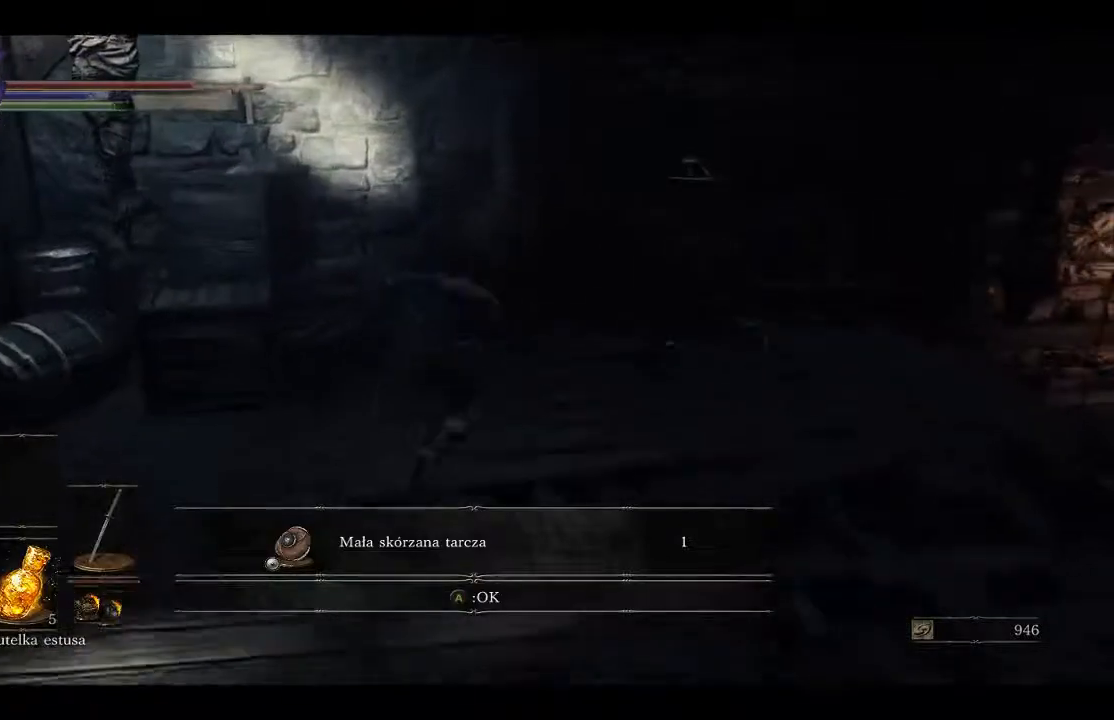
{"buttons": [], "left_stick": "up-right", "right_stick": "down-right", "events": [[250, "right_stick", "down-right"]]}
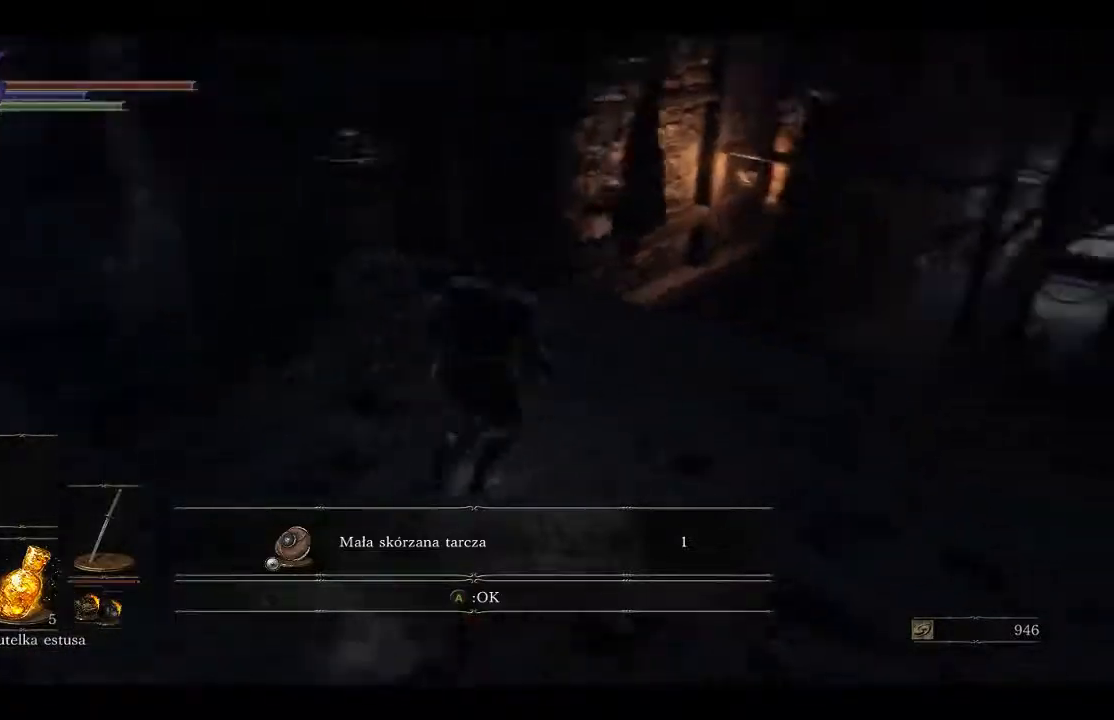
{"buttons": [], "left_stick": "up", "right_stick": "right", "events": [[133, "left_stick", "up"], [133, "right_stick", "right"]]}
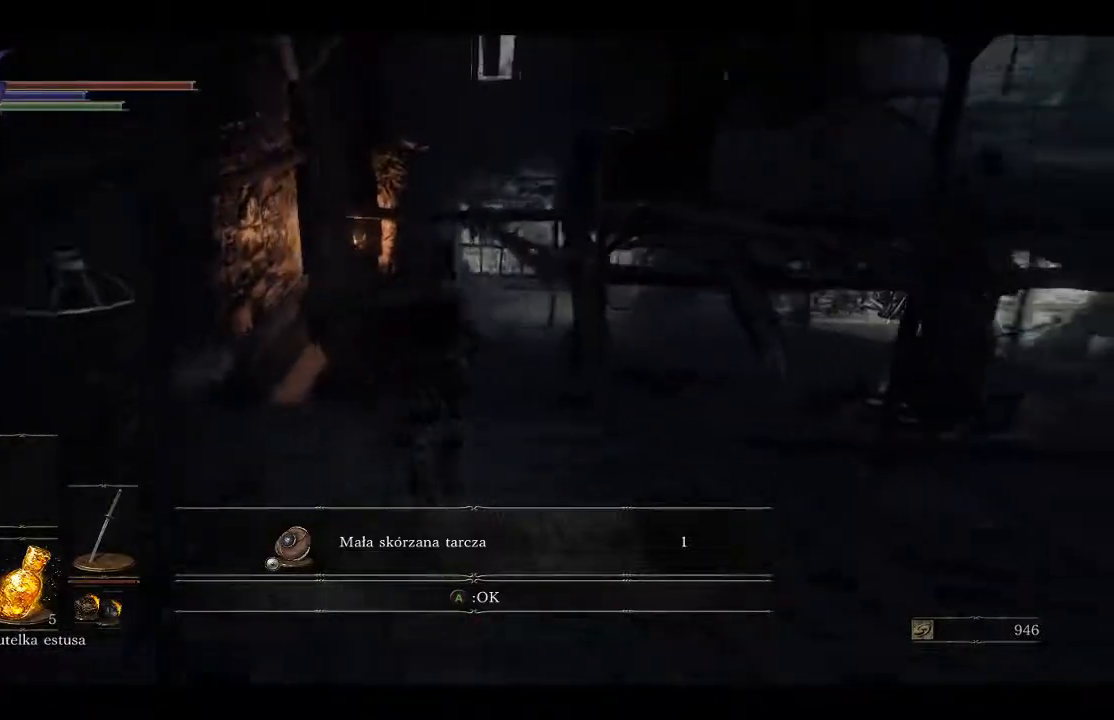
{"buttons": ["B"], "left_stick": "up", "right_stick": "center", "events": [[150, "right_stick", "center"], [367, "B", "down"]]}
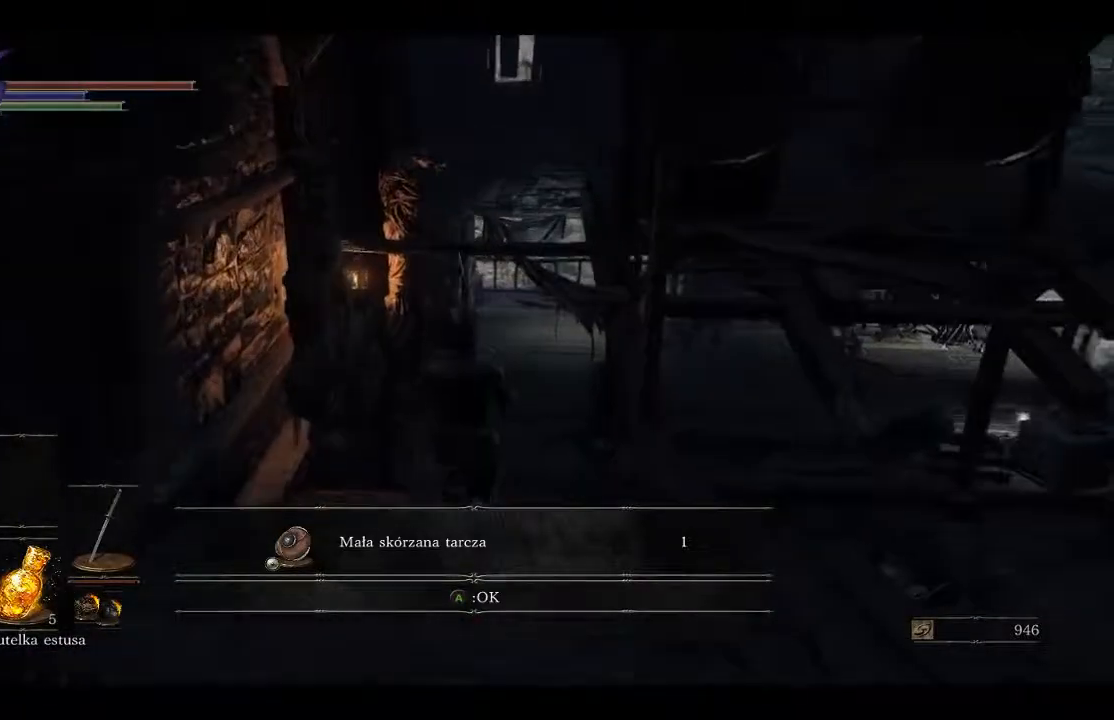
{"buttons": ["B"], "left_stick": "up", "right_stick": "center", "events": []}
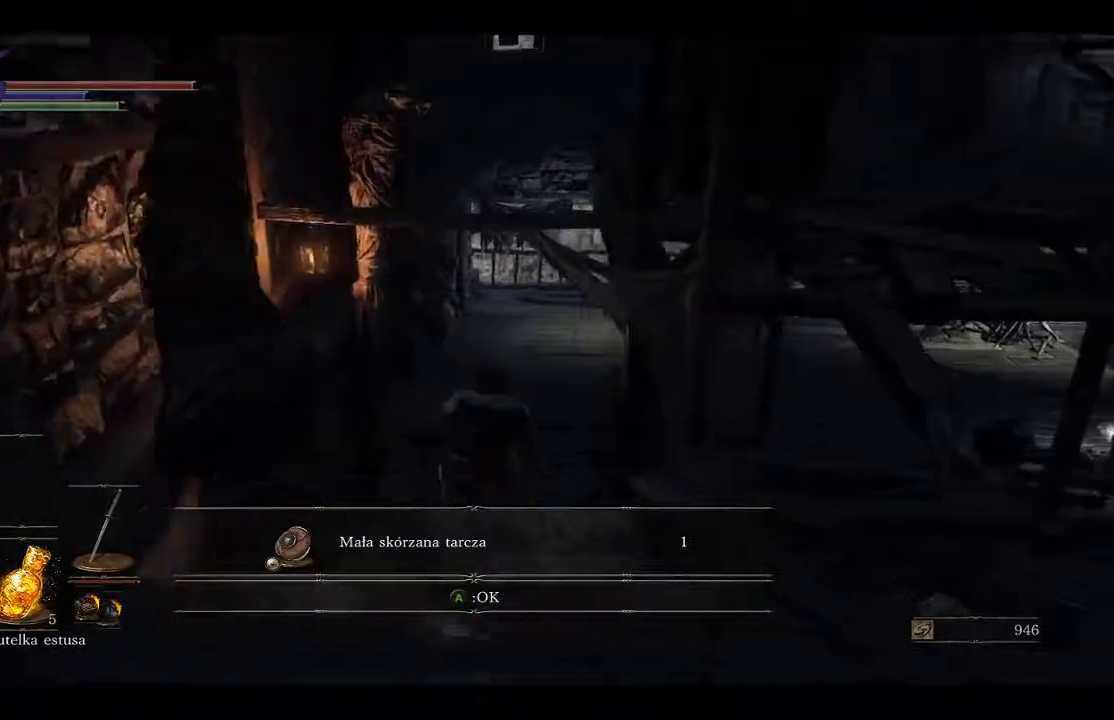
{"buttons": ["B"], "left_stick": "up", "right_stick": "center", "events": []}
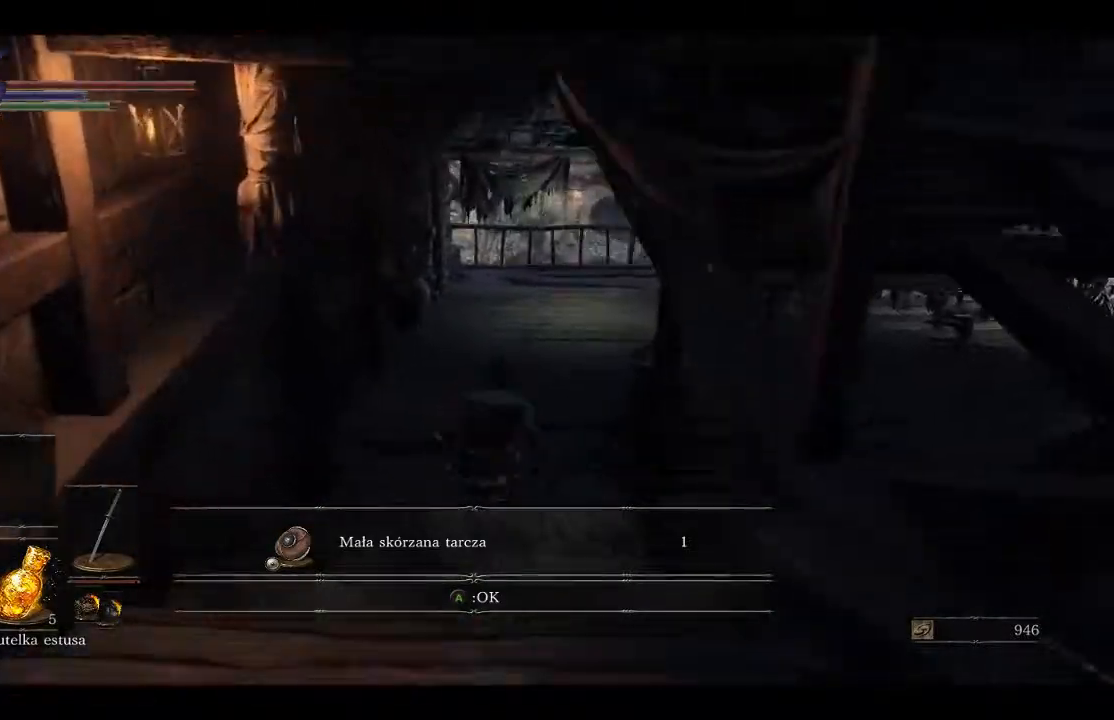
{"buttons": ["B"], "left_stick": "up", "right_stick": "center", "events": []}
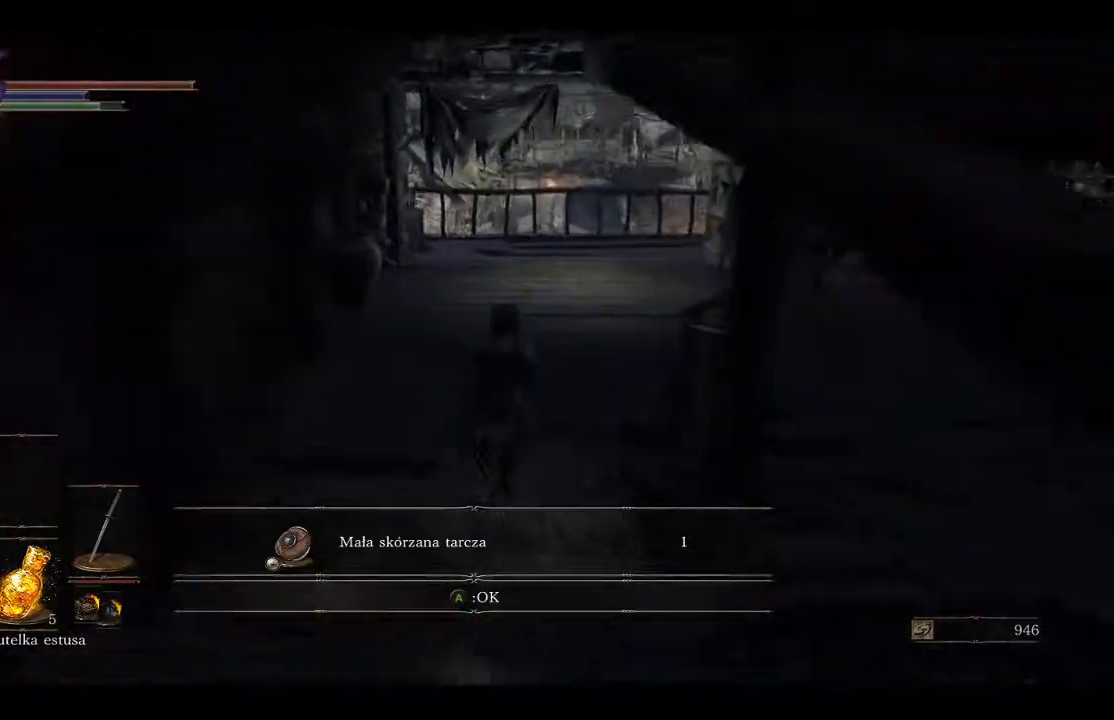
{"buttons": [], "left_stick": "up", "right_stick": "right", "events": [[167, "B", "up"], [467, "right_stick", "right"]]}
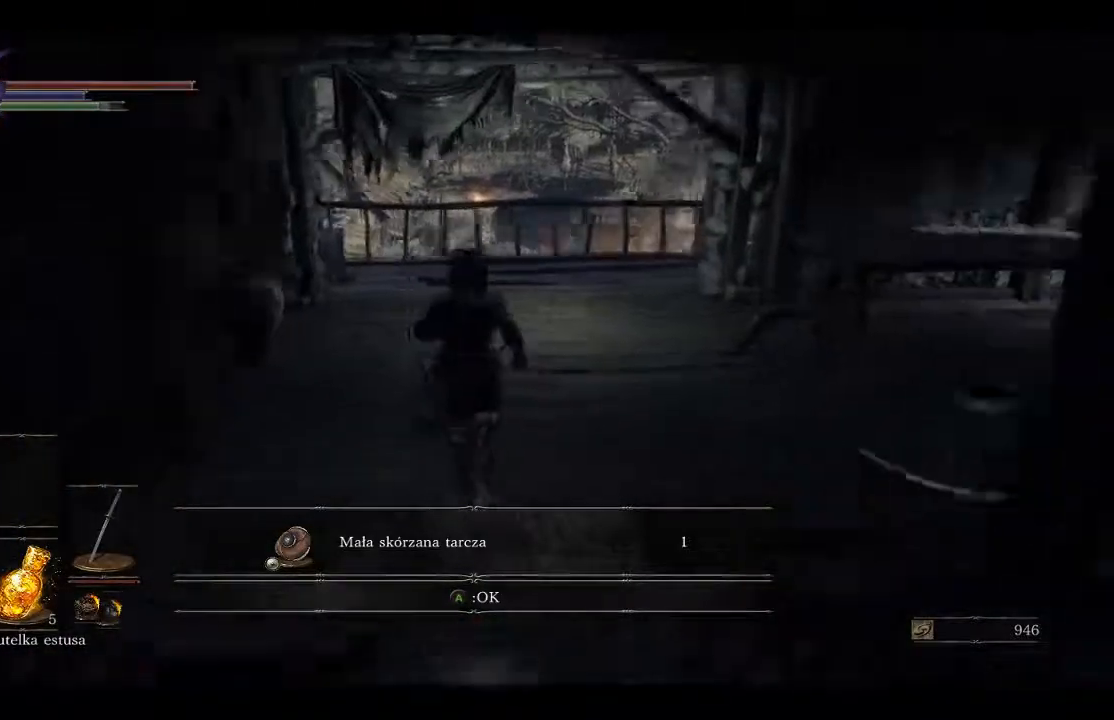
{"buttons": [], "left_stick": "center", "right_stick": "right", "events": [[67, "left_stick", "center"]]}
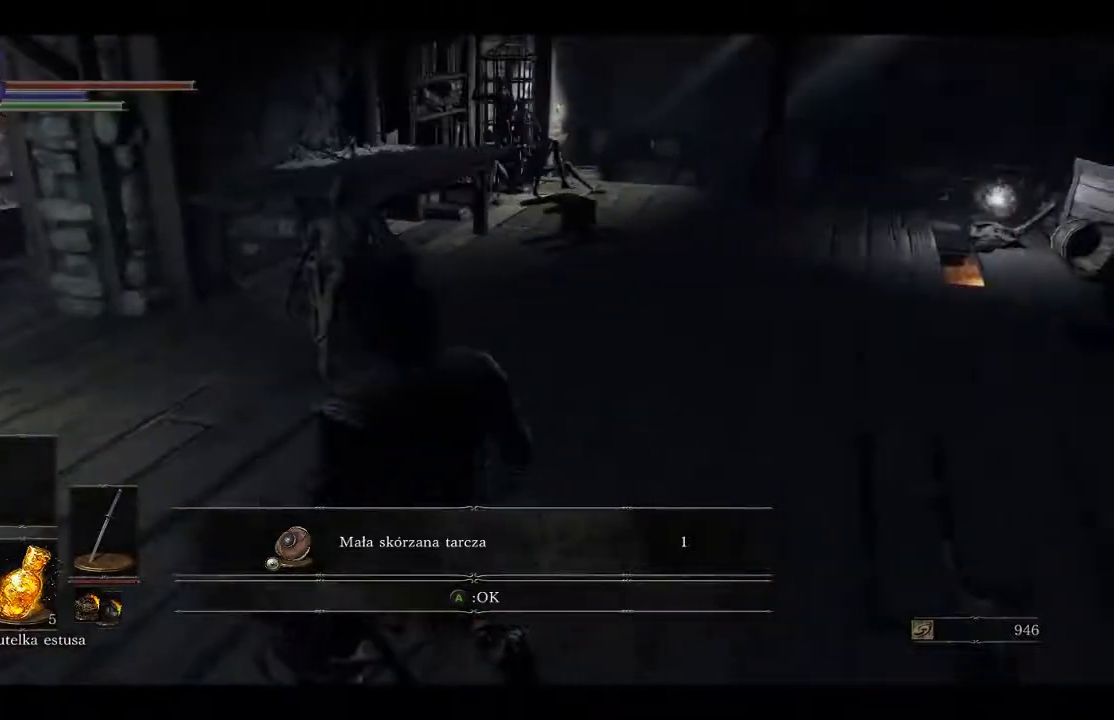
{"buttons": [], "left_stick": "center", "right_stick": "center", "events": [[100, "right_stick", "center"], [217, "right_stick", "right"], [483, "right_stick", "center"]]}
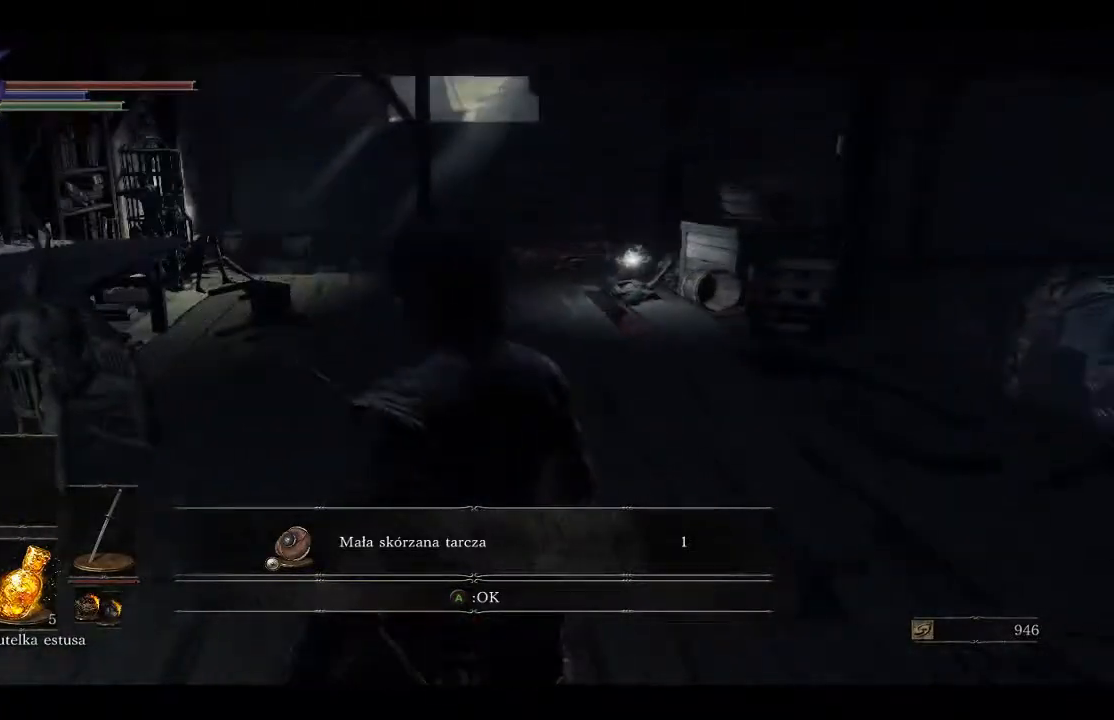
{"buttons": [], "left_stick": "up", "right_stick": "right", "events": [[200, "right_stick", "right"], [283, "left_stick", "up"]]}
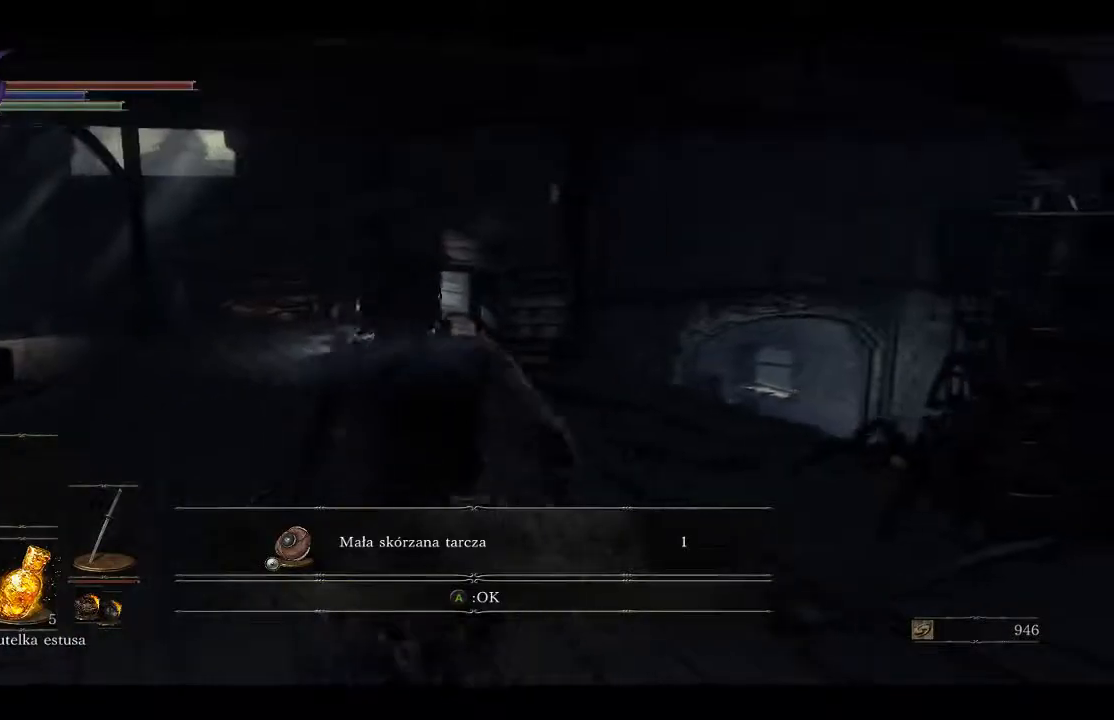
{"buttons": [], "left_stick": "up", "right_stick": "right", "events": [[150, "right_stick", "center"], [417, "right_stick", "right"]]}
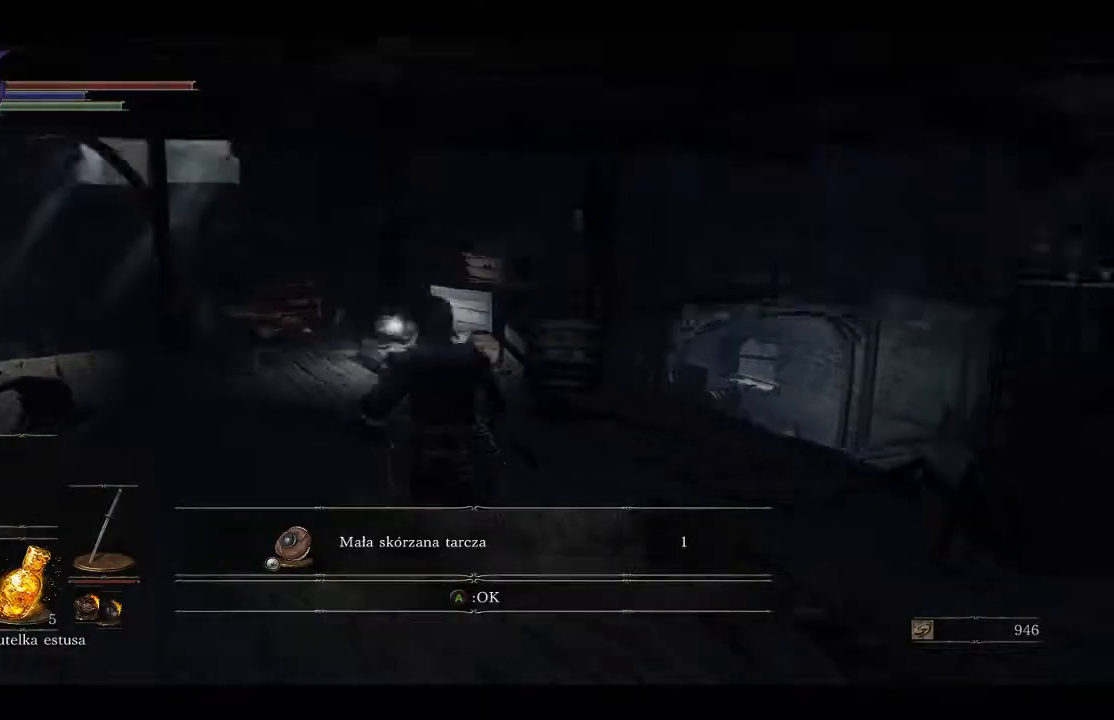
{"buttons": [], "left_stick": "up-left", "right_stick": "right", "events": [[117, "right_stick", "center"], [333, "right_stick", "right"], [467, "left_stick", "up-left"]]}
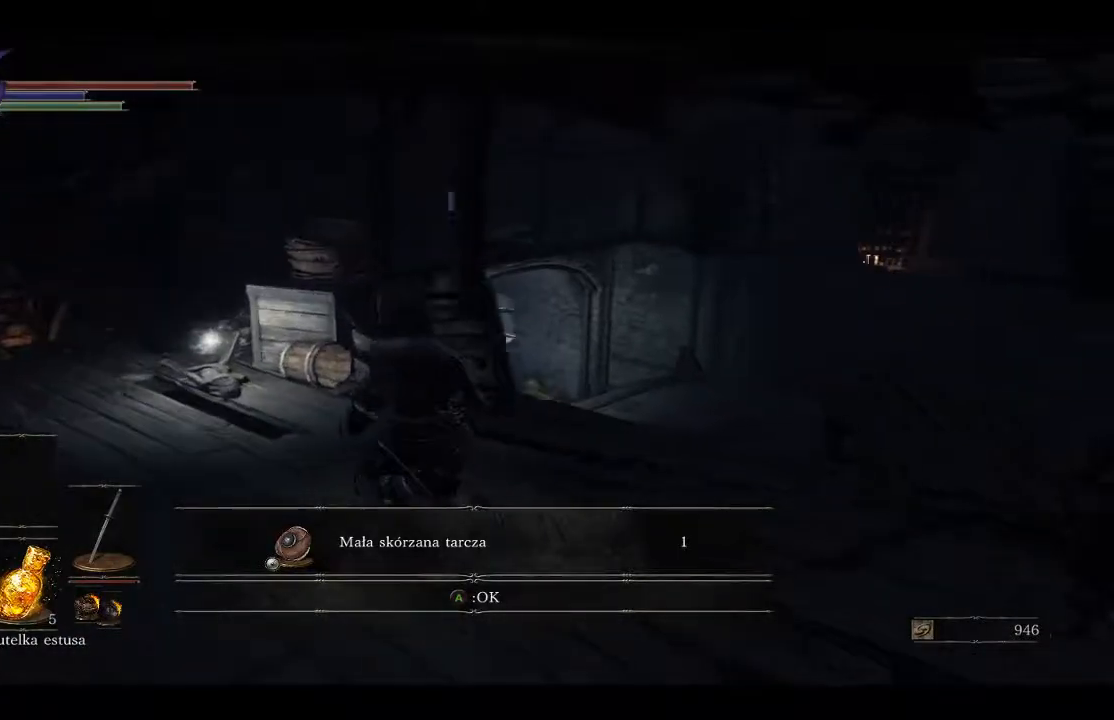
{"buttons": [], "left_stick": "up-left", "right_stick": "center", "events": [[233, "right_stick", "center"]]}
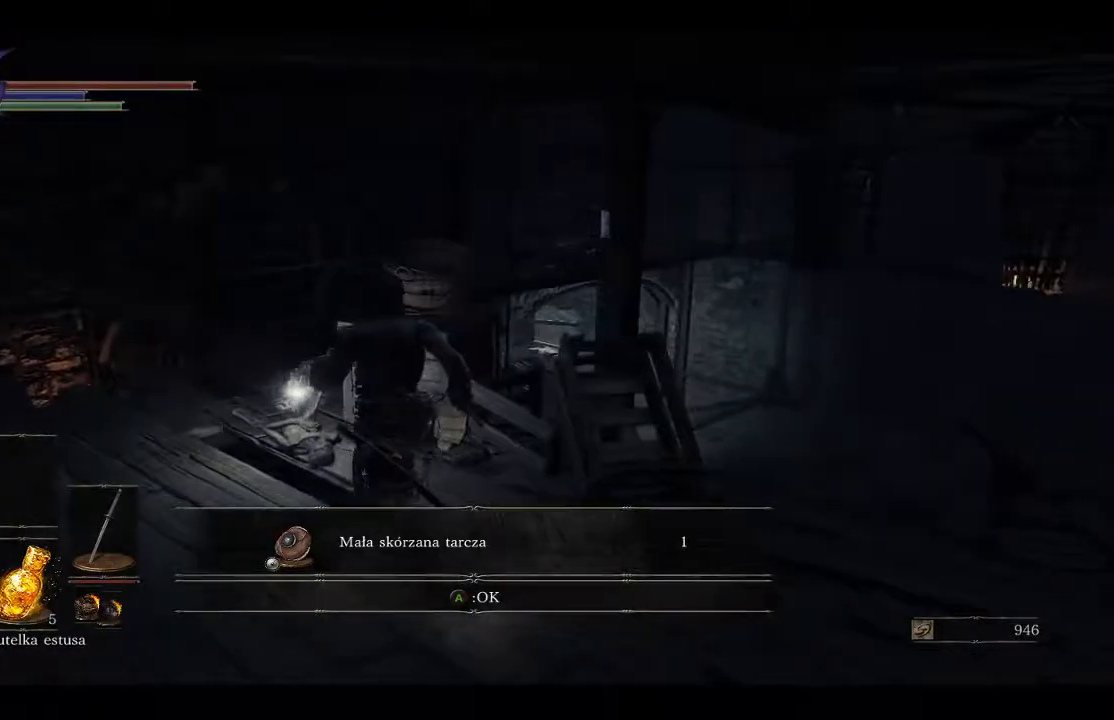
{"buttons": ["A"], "left_stick": "up", "right_stick": "center", "events": [[233, "A", "down"], [350, "A", "up"], [367, "left_stick", "up"], [433, "A", "down"]]}
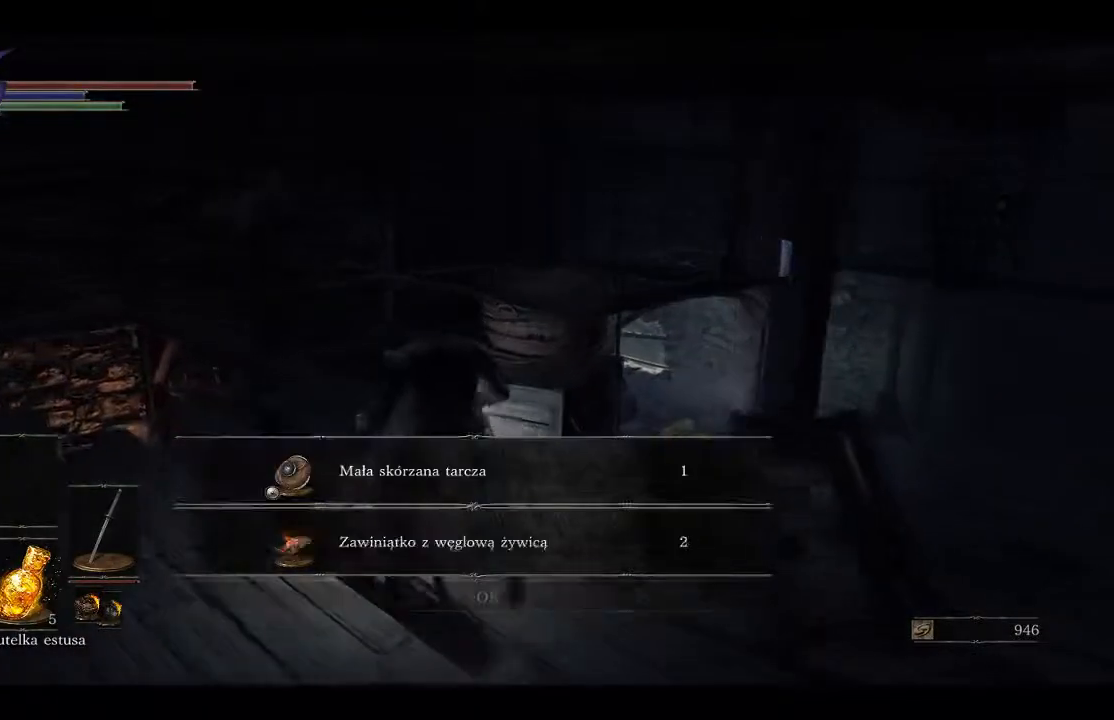
{"buttons": [], "left_stick": "down", "right_stick": "right", "events": [[33, "A", "up"], [233, "left_stick", "center"], [233, "right_stick", "right"], [450, "left_stick", "down"]]}
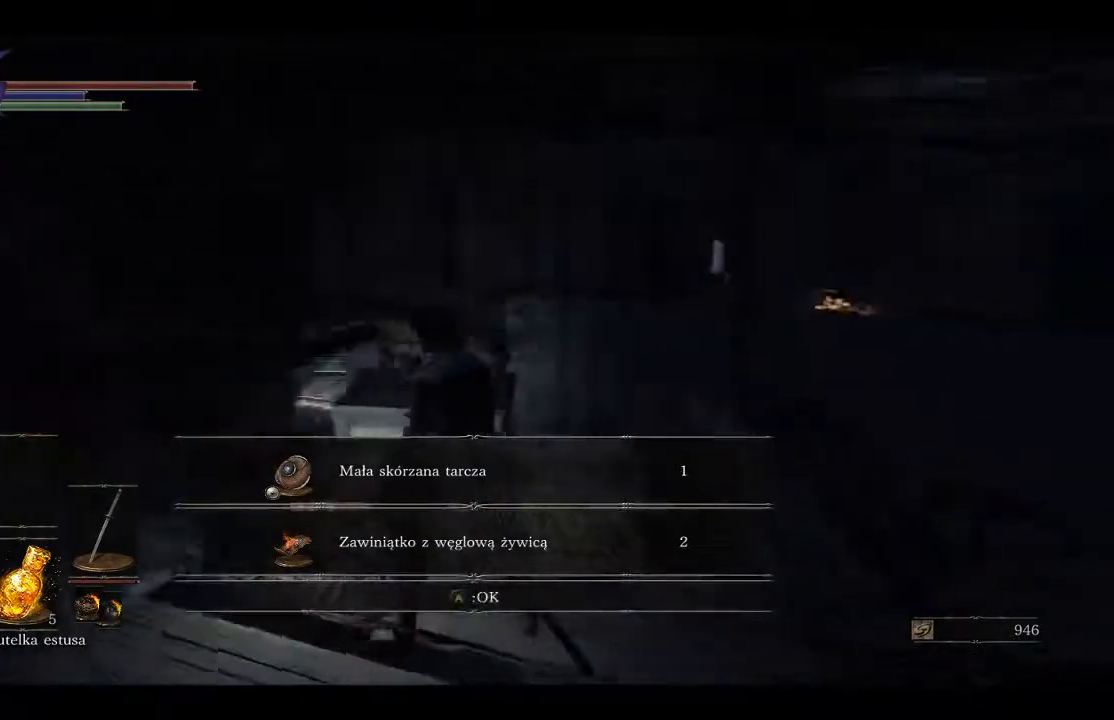
{"buttons": [], "left_stick": "down-right", "right_stick": "center", "events": [[200, "A", "down"], [200, "right_stick", "center"], [267, "left_stick", "down-right"], [300, "A", "up"]]}
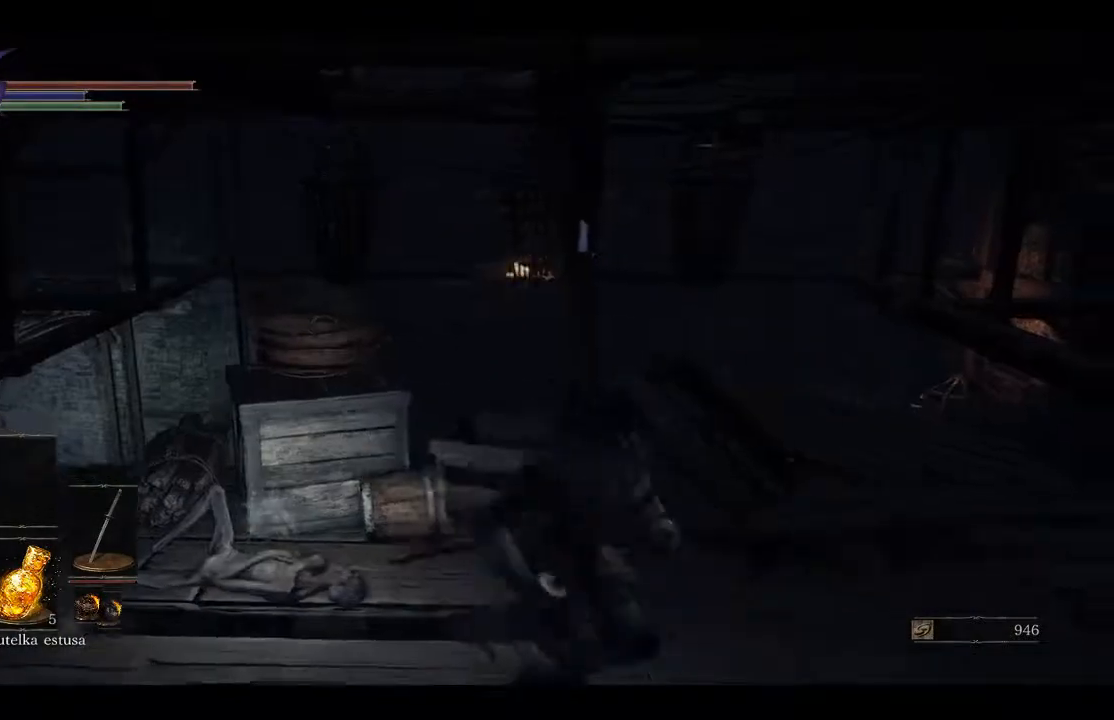
{"buttons": [], "left_stick": "up-right", "right_stick": "center", "events": [[17, "right_stick", "right"], [300, "left_stick", "right"], [367, "R3", "down"], [367, "right_stick", "center"], [433, "left_stick", "up-right"], [483, "R3", "up"]]}
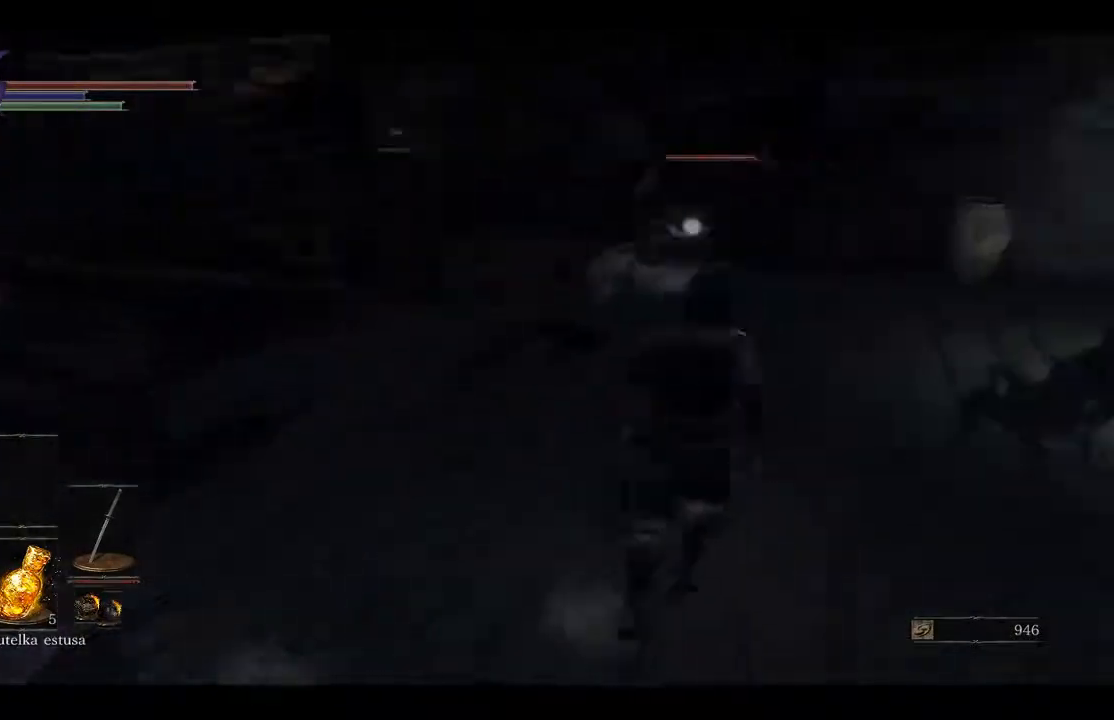
{"buttons": [], "left_stick": "up", "right_stick": "center", "events": [[133, "left_stick", "up"]]}